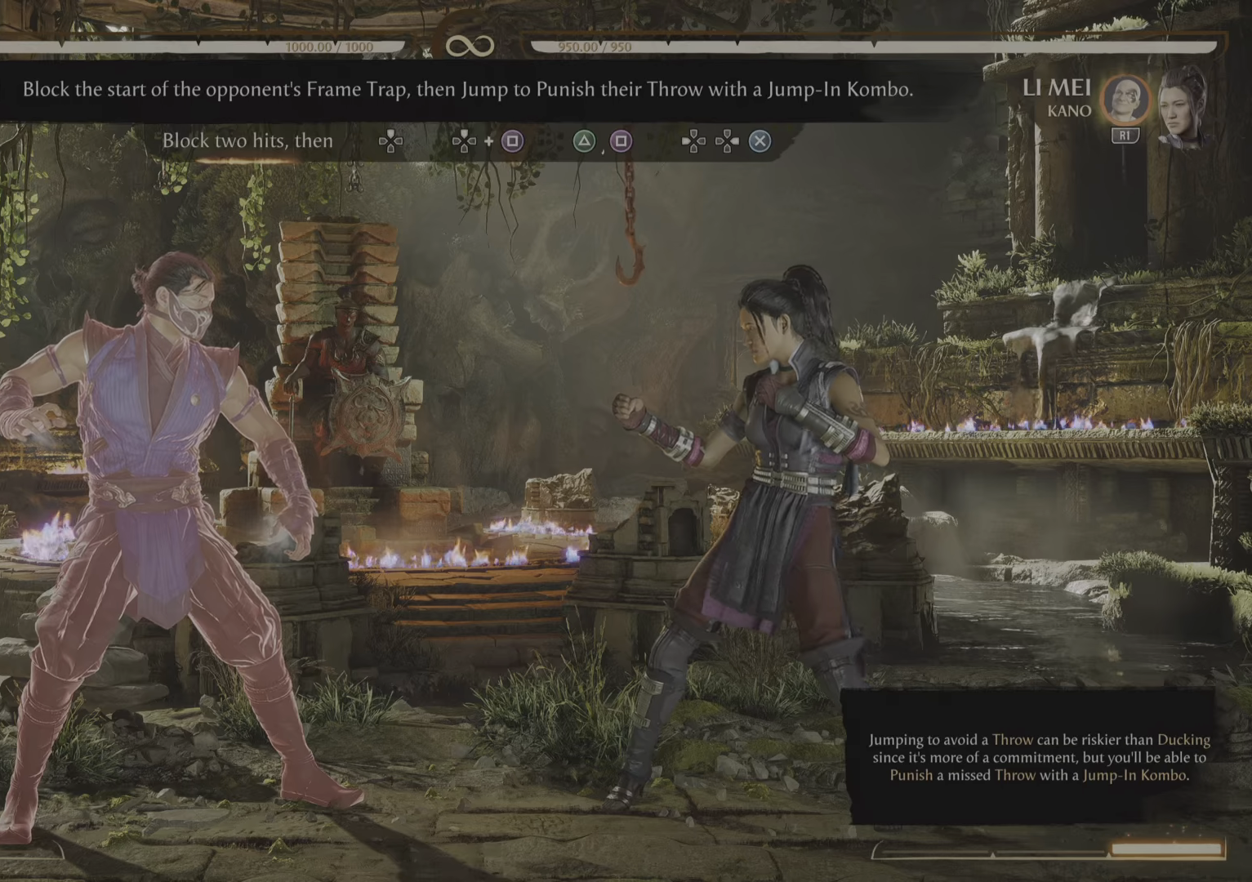
Gameplay with a controller (PlayStation layout); each line is a JSON object with the inputs held at the frame after it. "events" lists button and stick changes between this image and that frame as [ms after this image, input, new state], when the widget could be followed in between. Not read: left_stick right_stick.
{"buttons": ["R2"], "events": []}
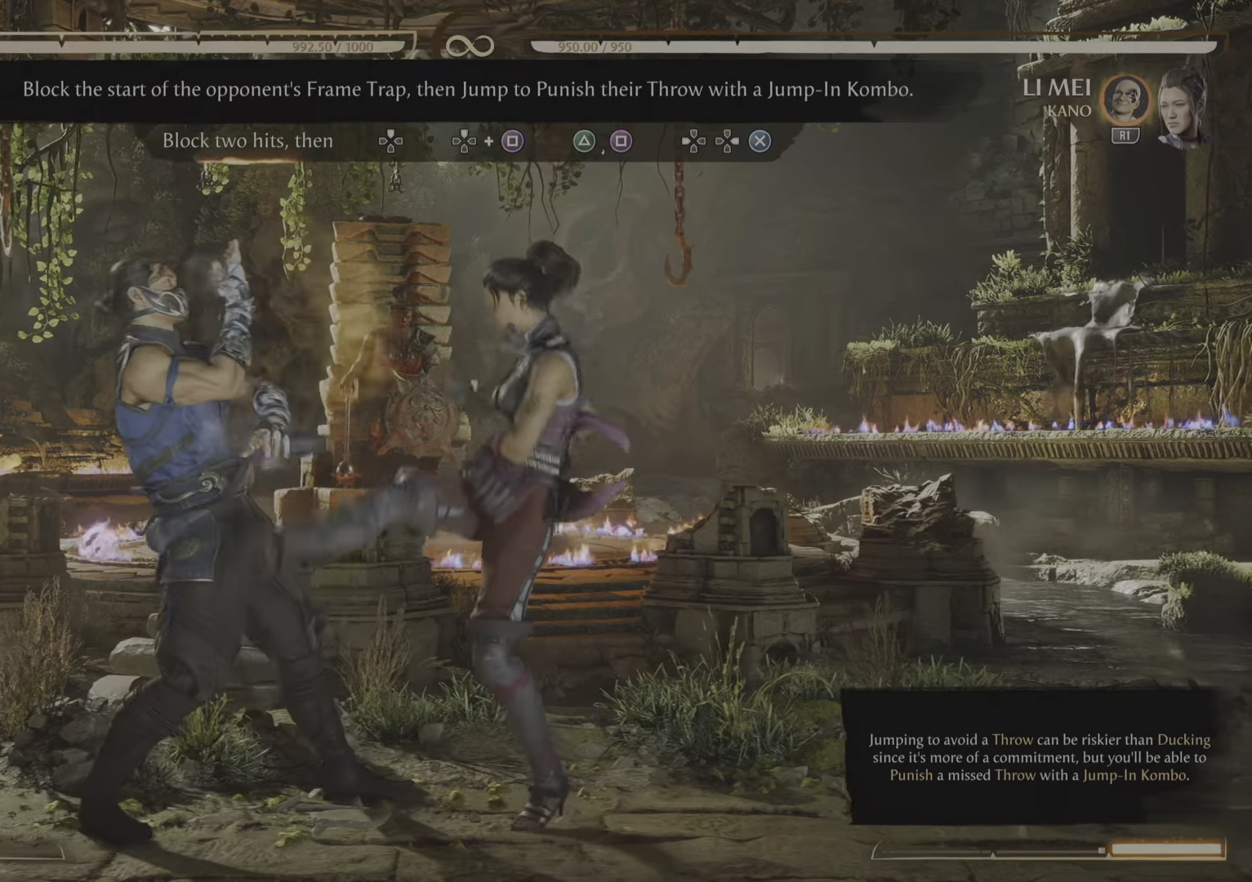
{"buttons": ["R2"], "events": []}
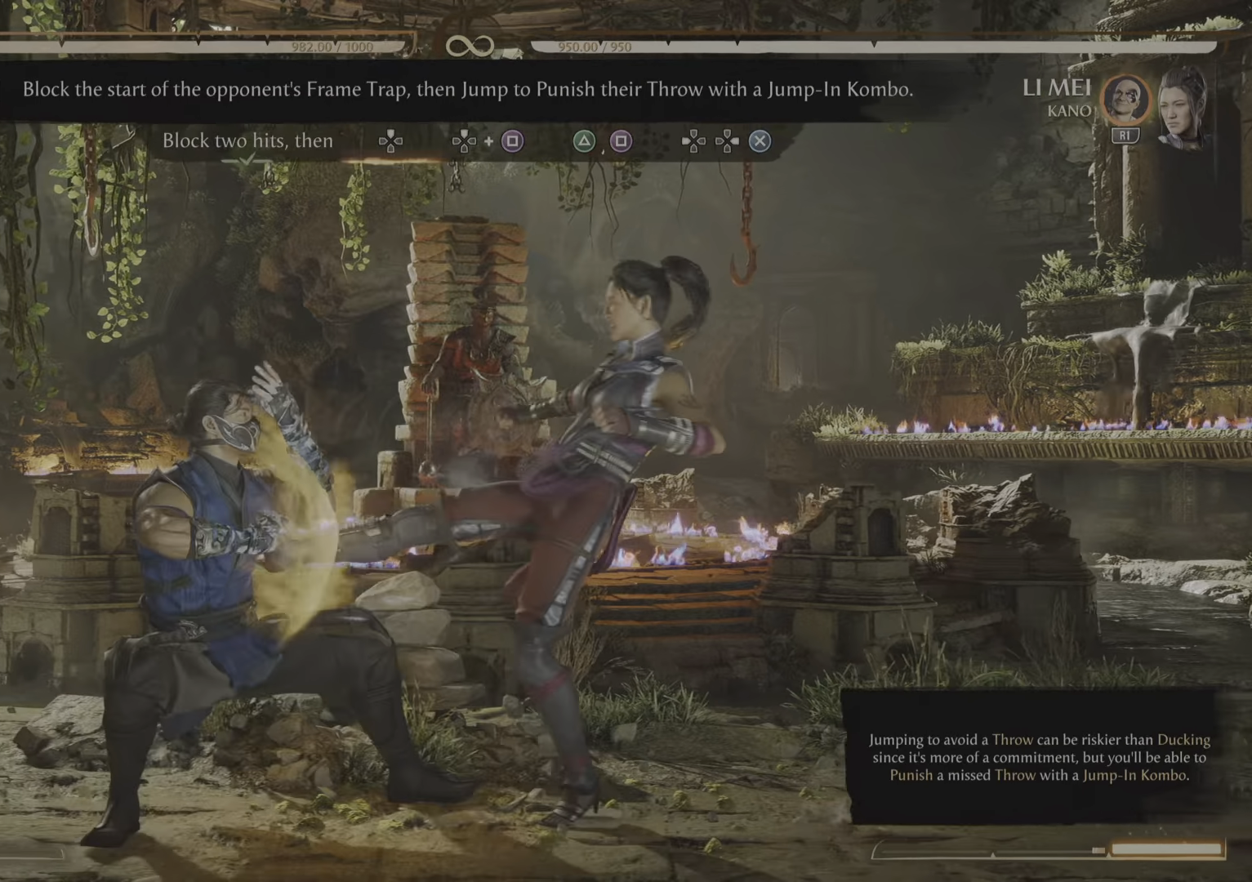
{"buttons": [], "events": [[334, "R2", "up"]]}
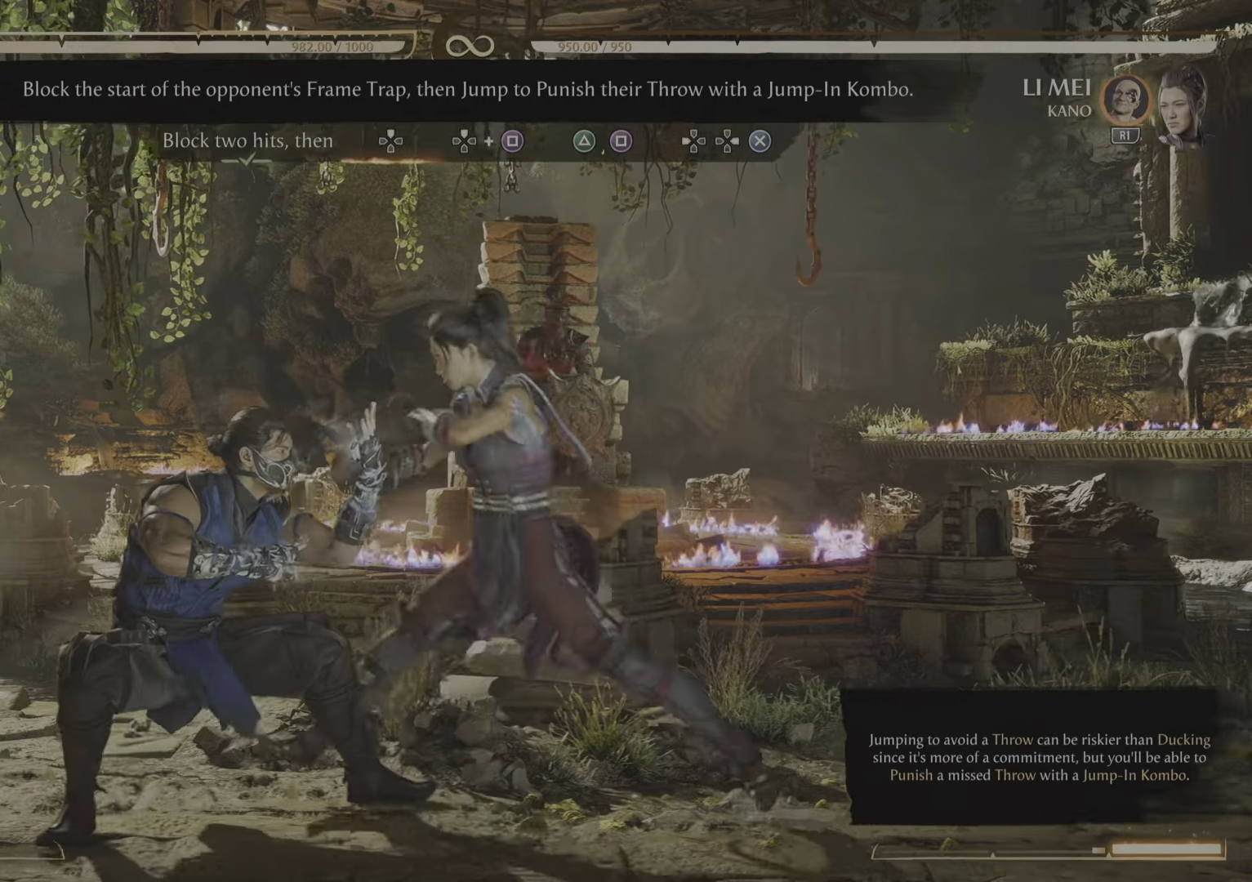
{"buttons": [], "events": []}
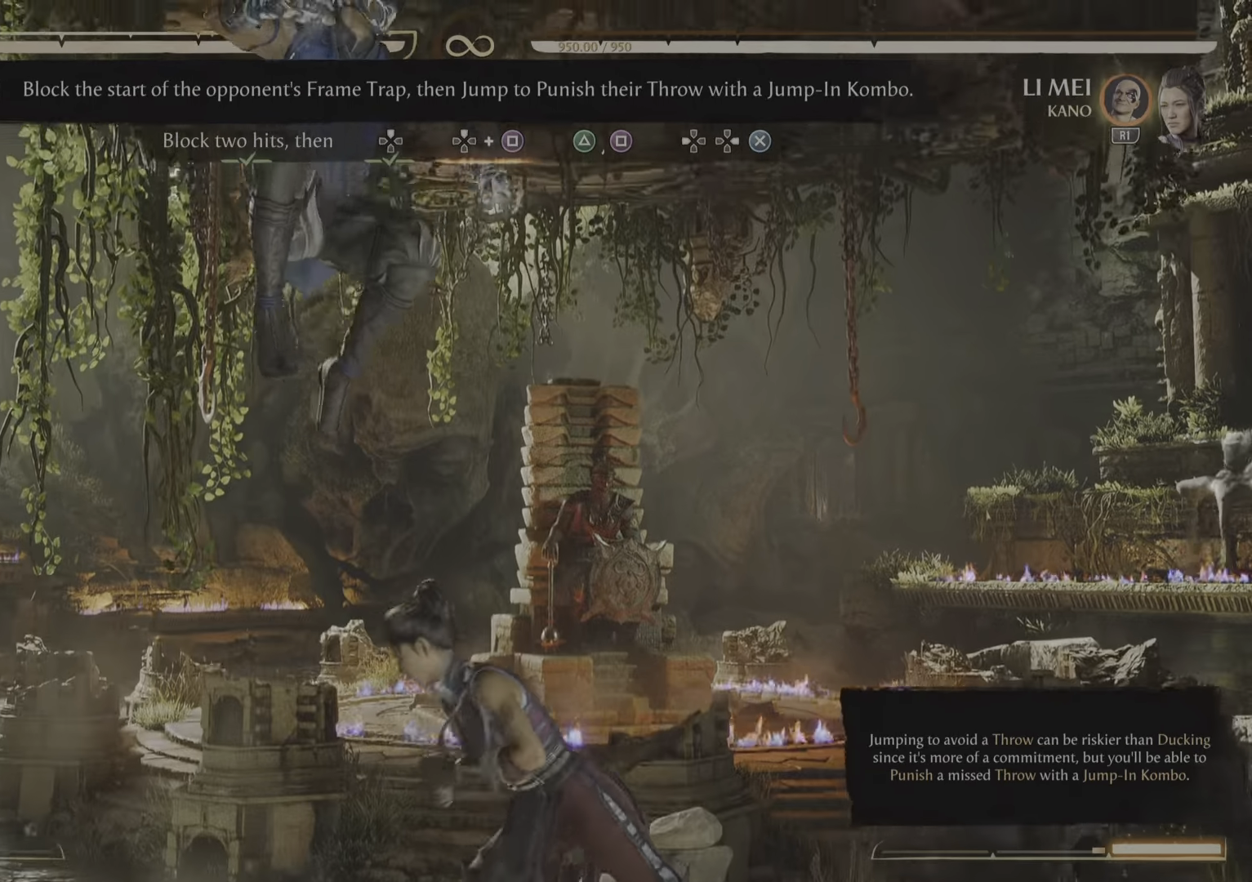
{"buttons": [], "events": [[84, "SQUARE", "down"], [317, "SQUARE", "up"]]}
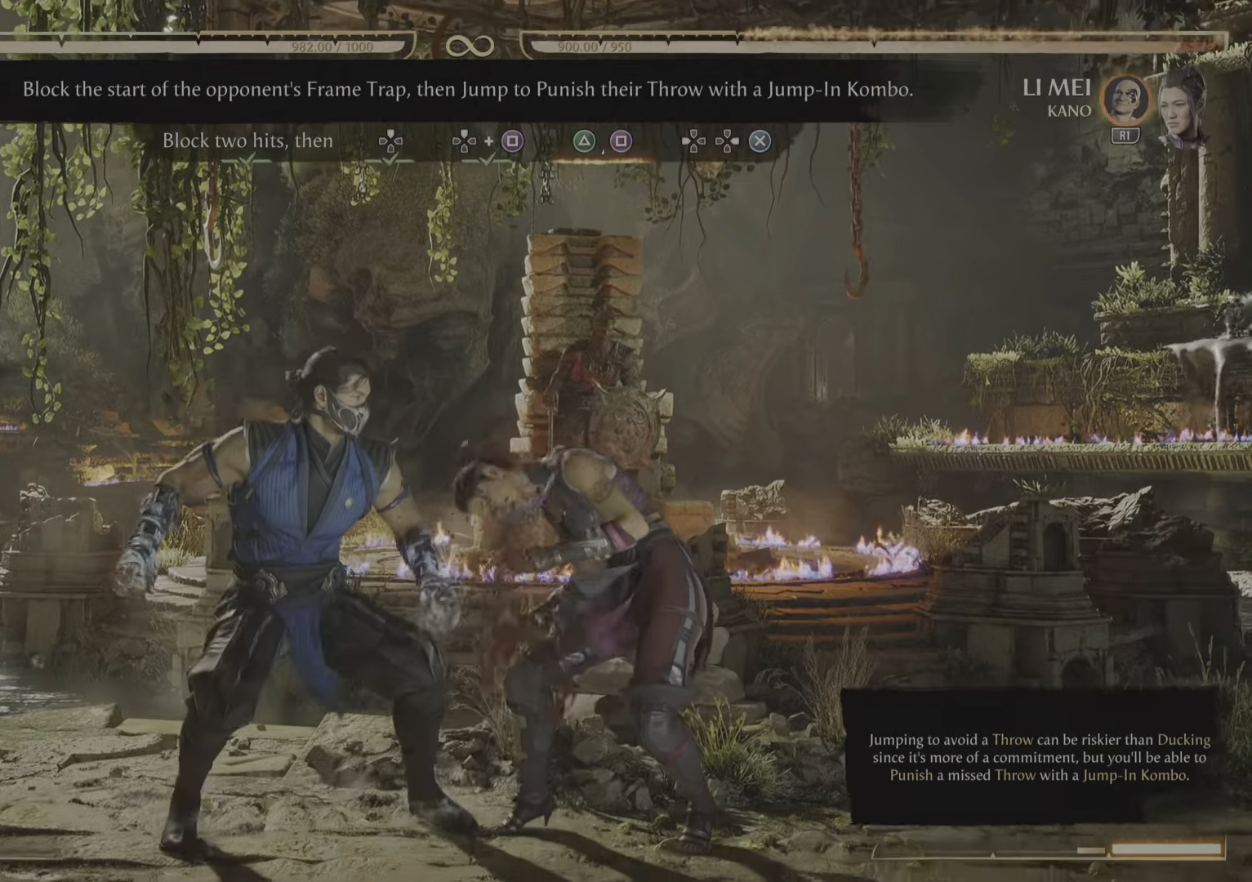
{"buttons": [], "events": []}
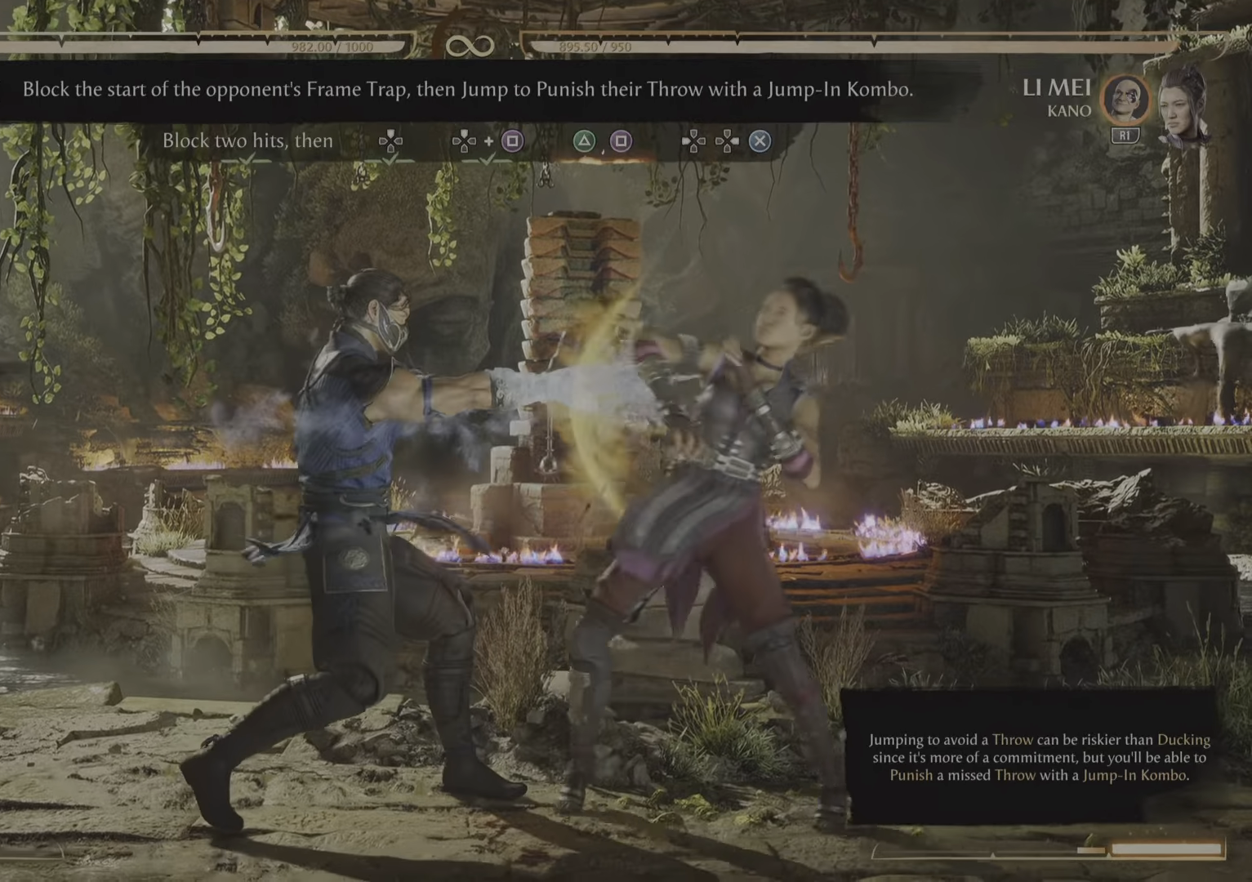
{"buttons": [], "events": []}
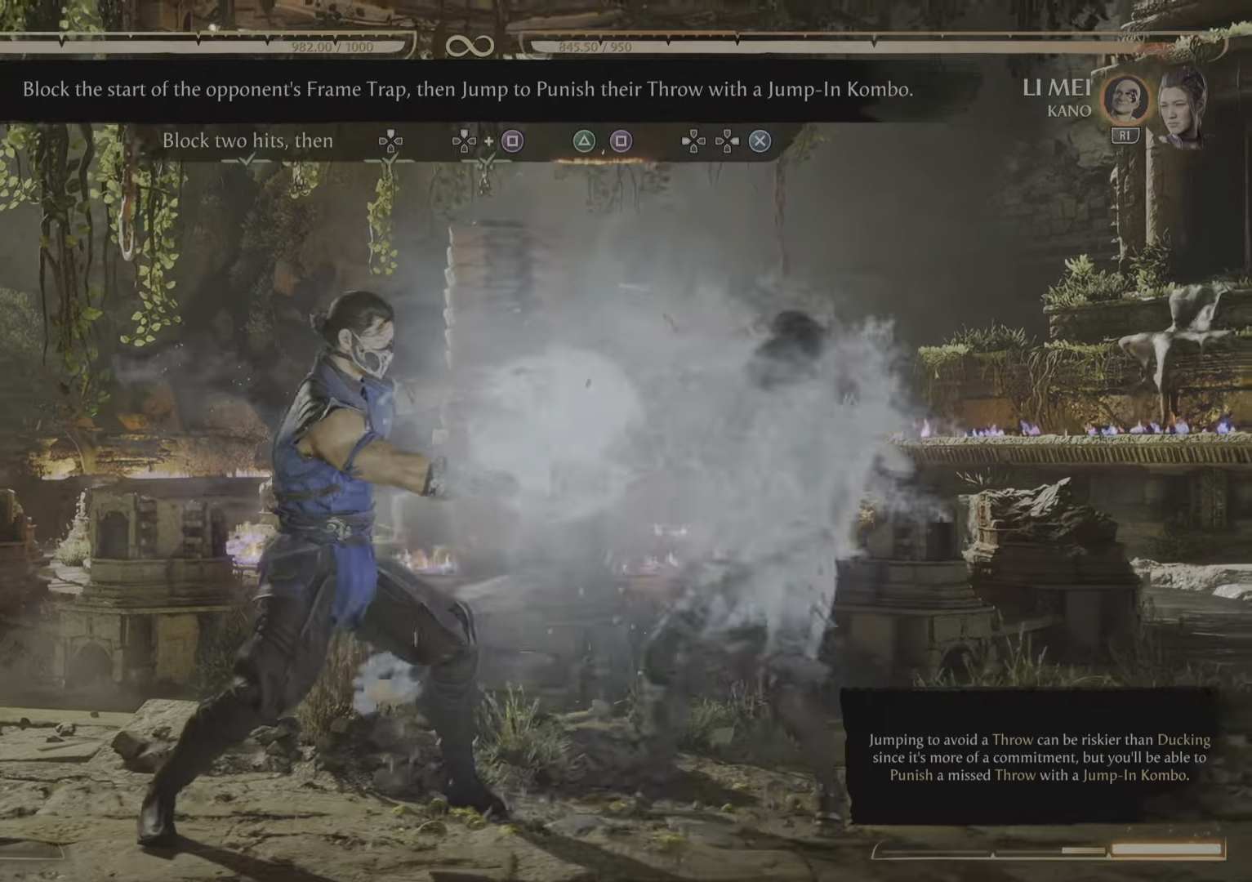
{"buttons": [], "events": []}
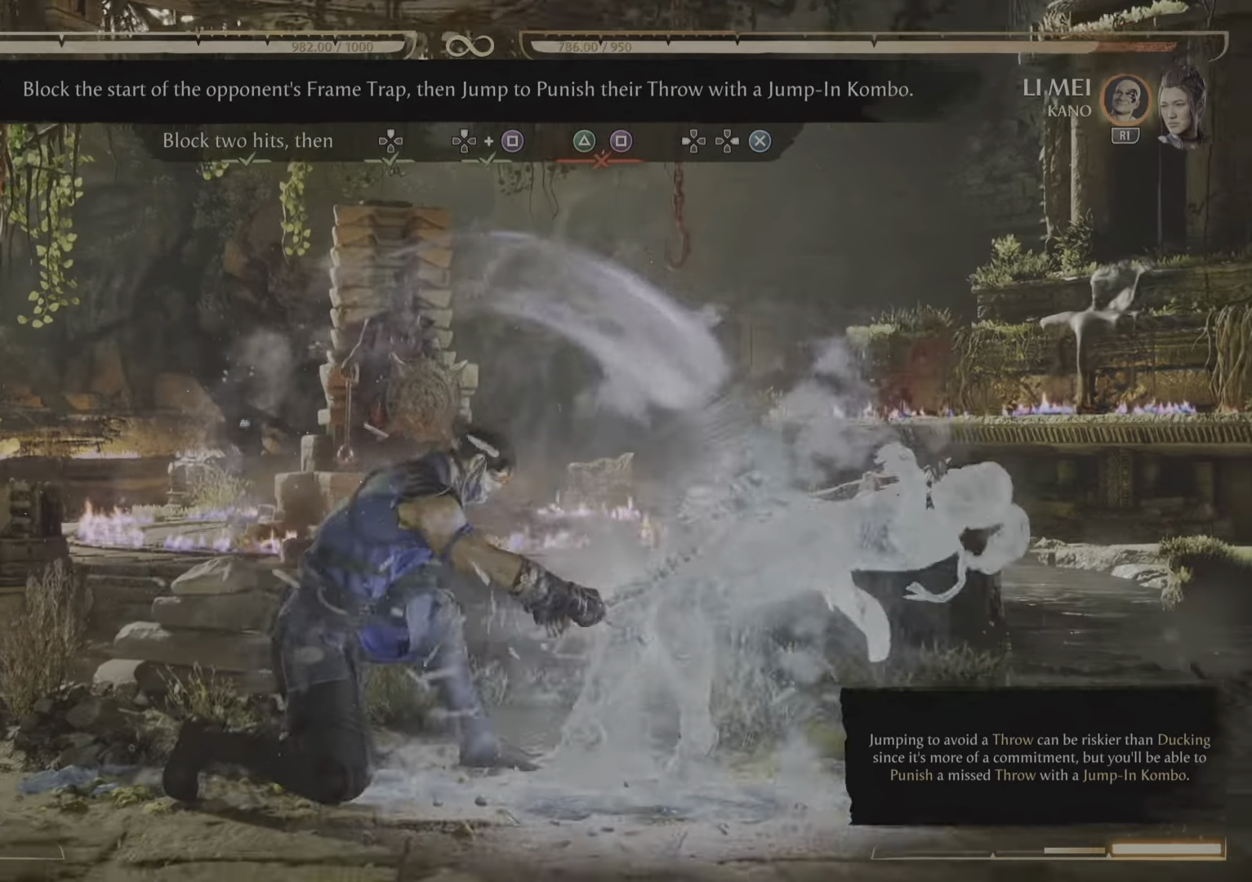
{"buttons": [], "events": [[67, "DPAD_LEFT", "down"], [151, "DPAD_LEFT", "up"]]}
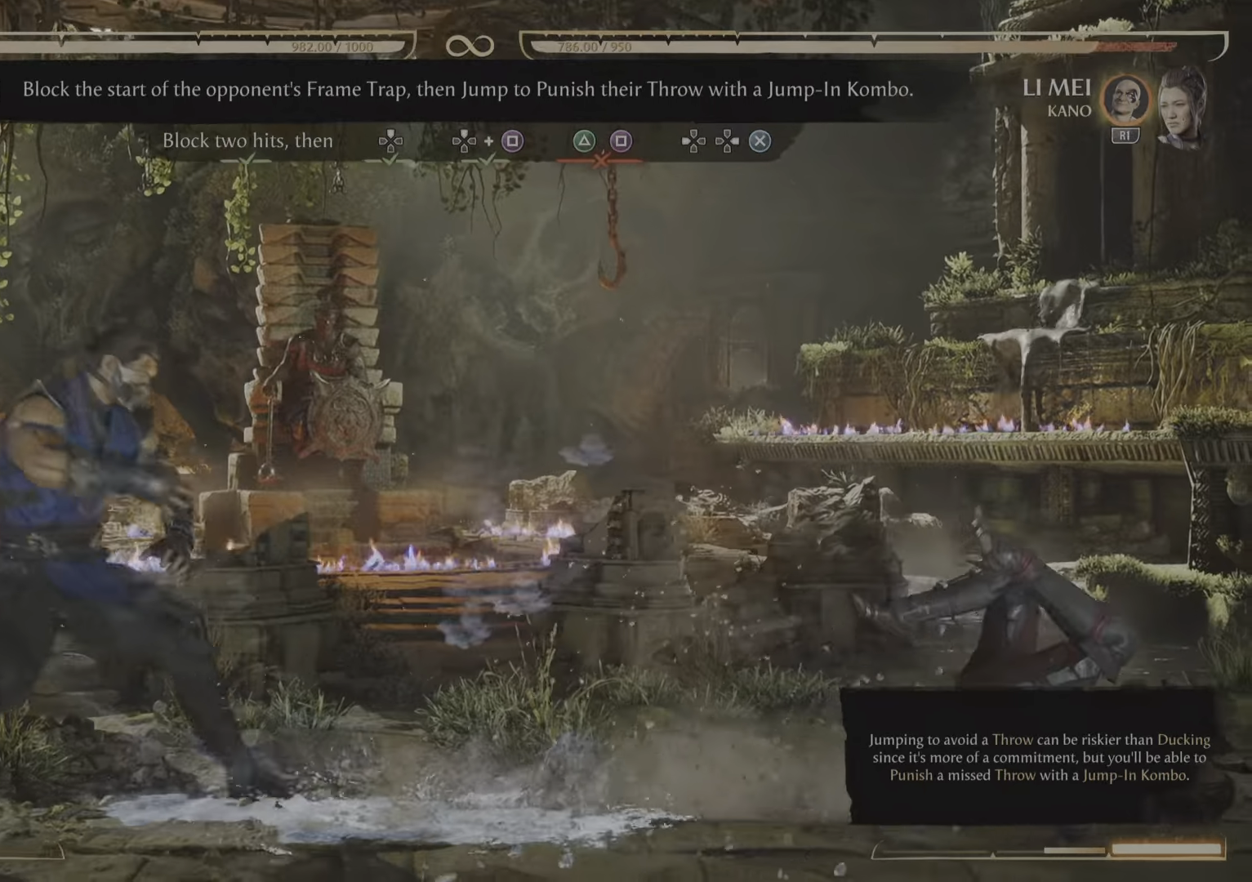
{"buttons": [], "events": []}
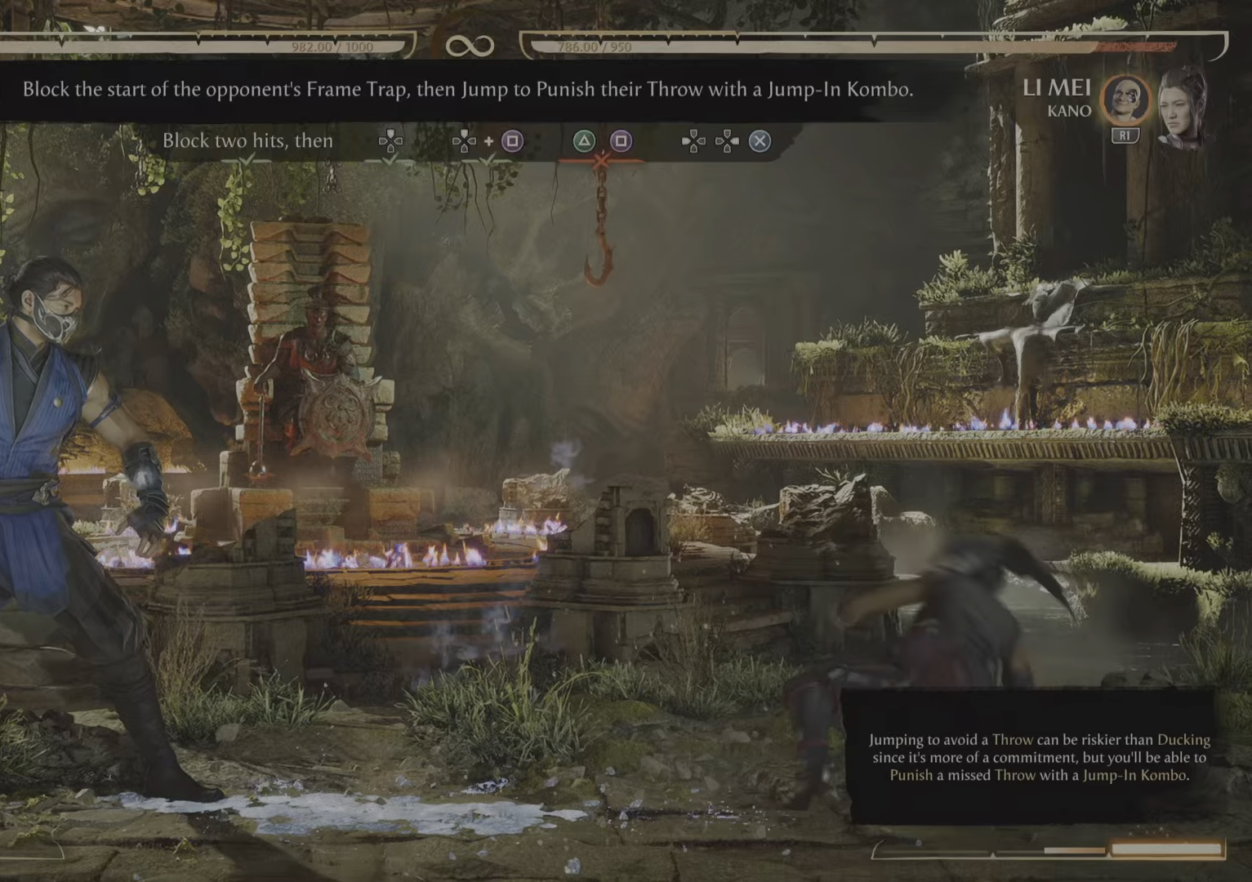
{"buttons": []}
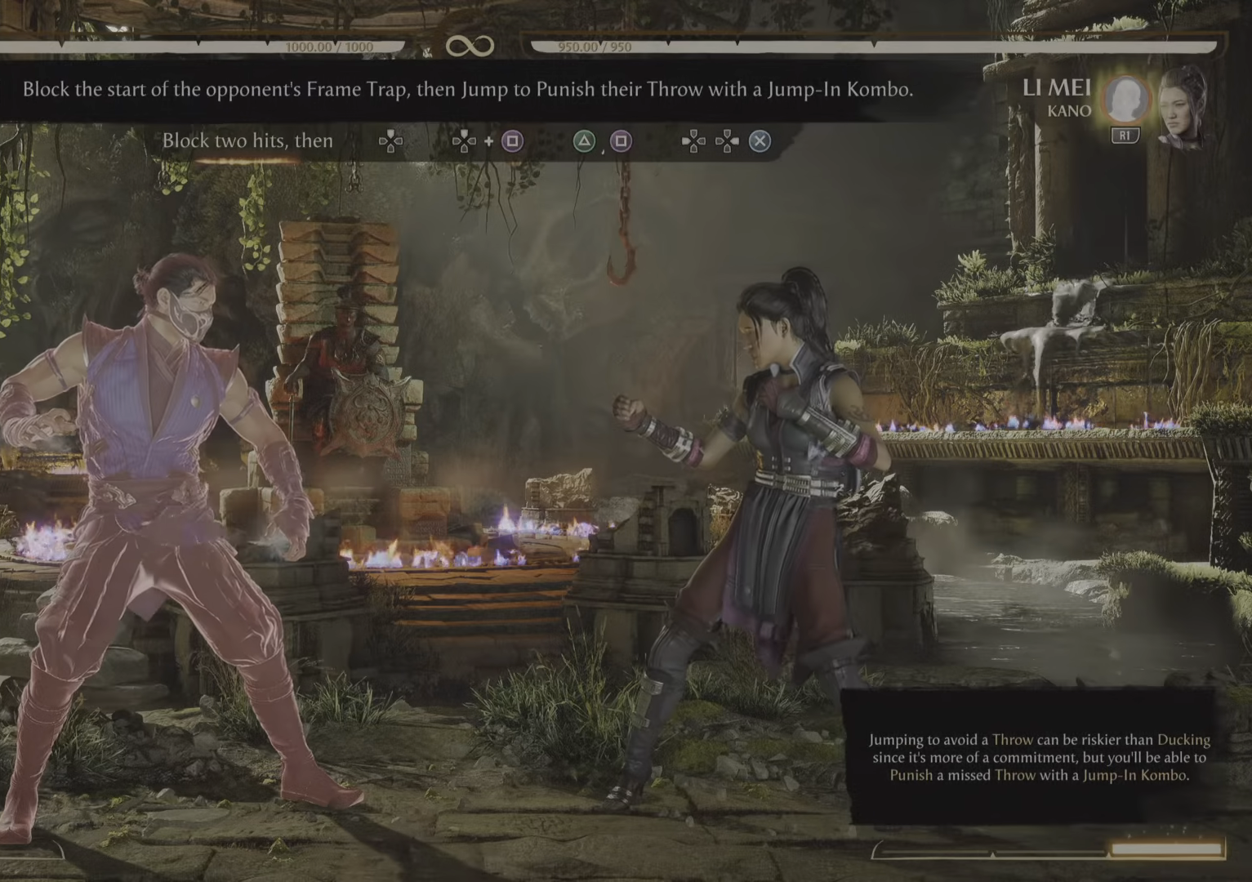
{"buttons": [], "events": [[133, "SQUARE", "down"], [233, "SQUARE", "up"]]}
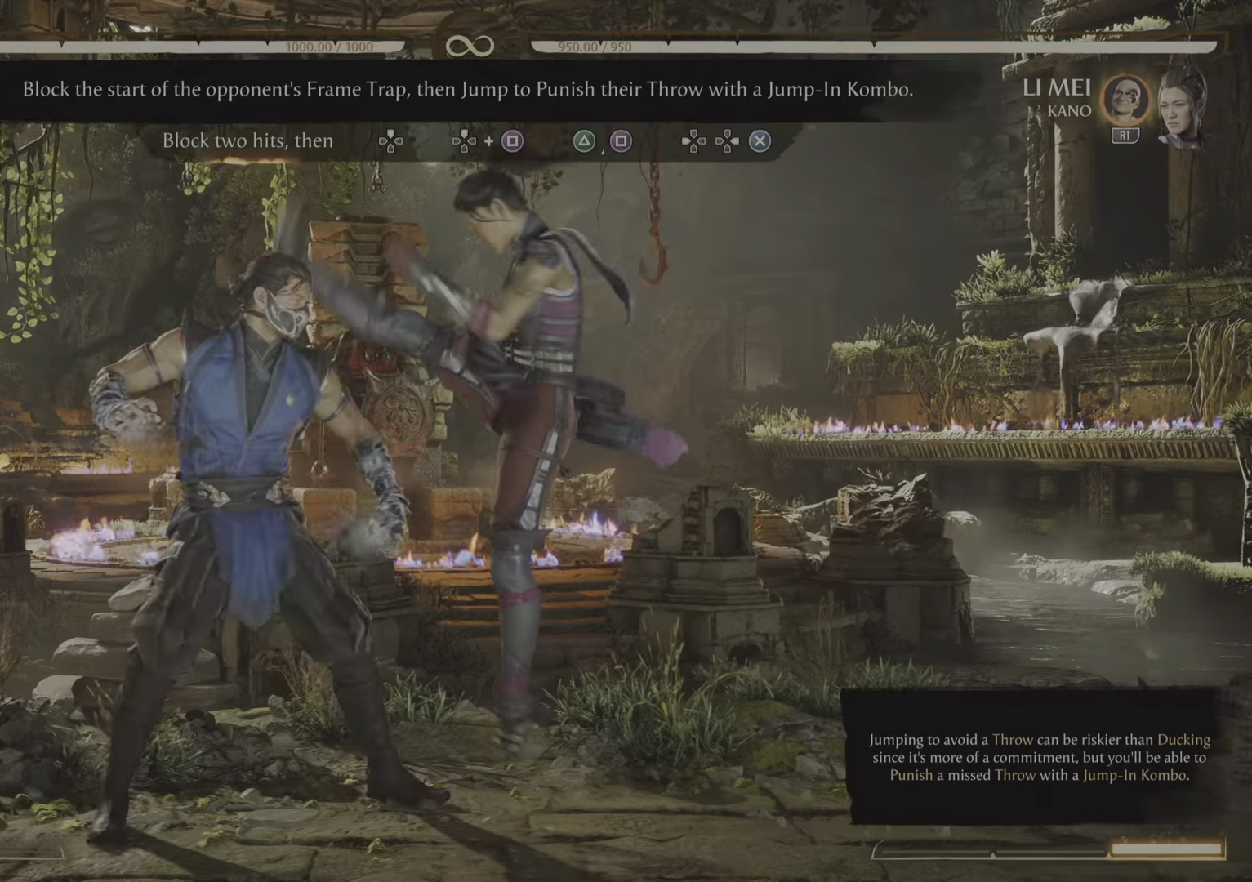
{"buttons": ["R2"], "events": [[150, "R2", "down"]]}
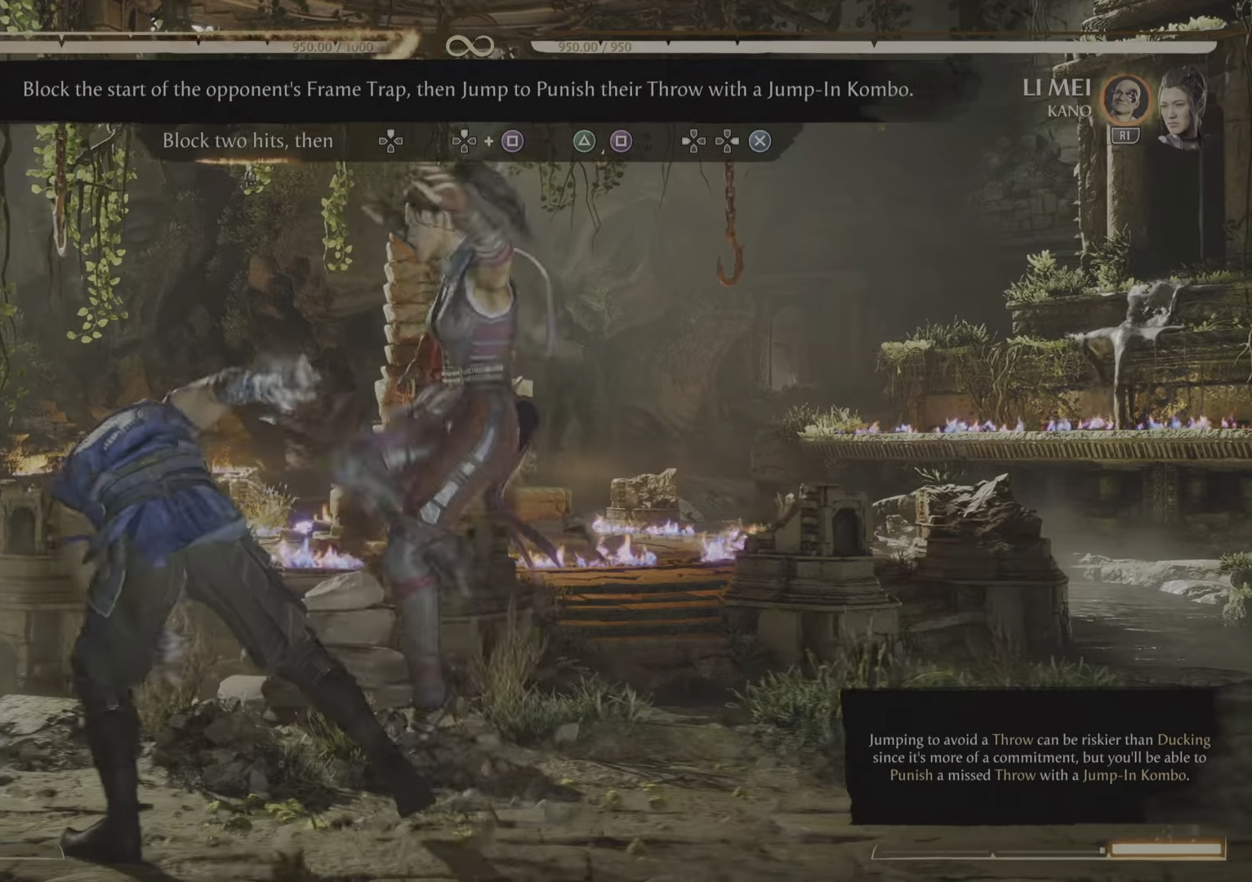
{"buttons": [], "events": [[483, "R2", "up"]]}
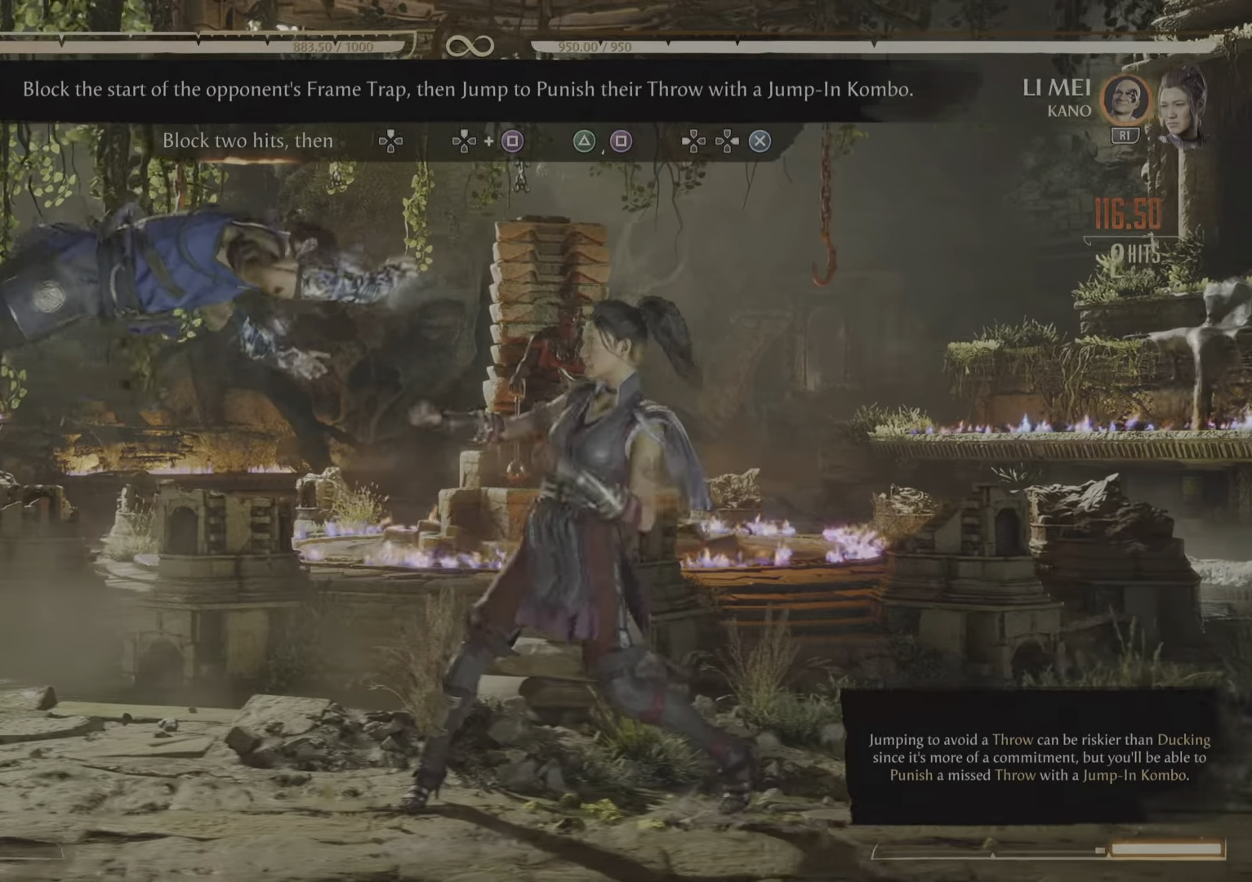
{"buttons": [], "events": []}
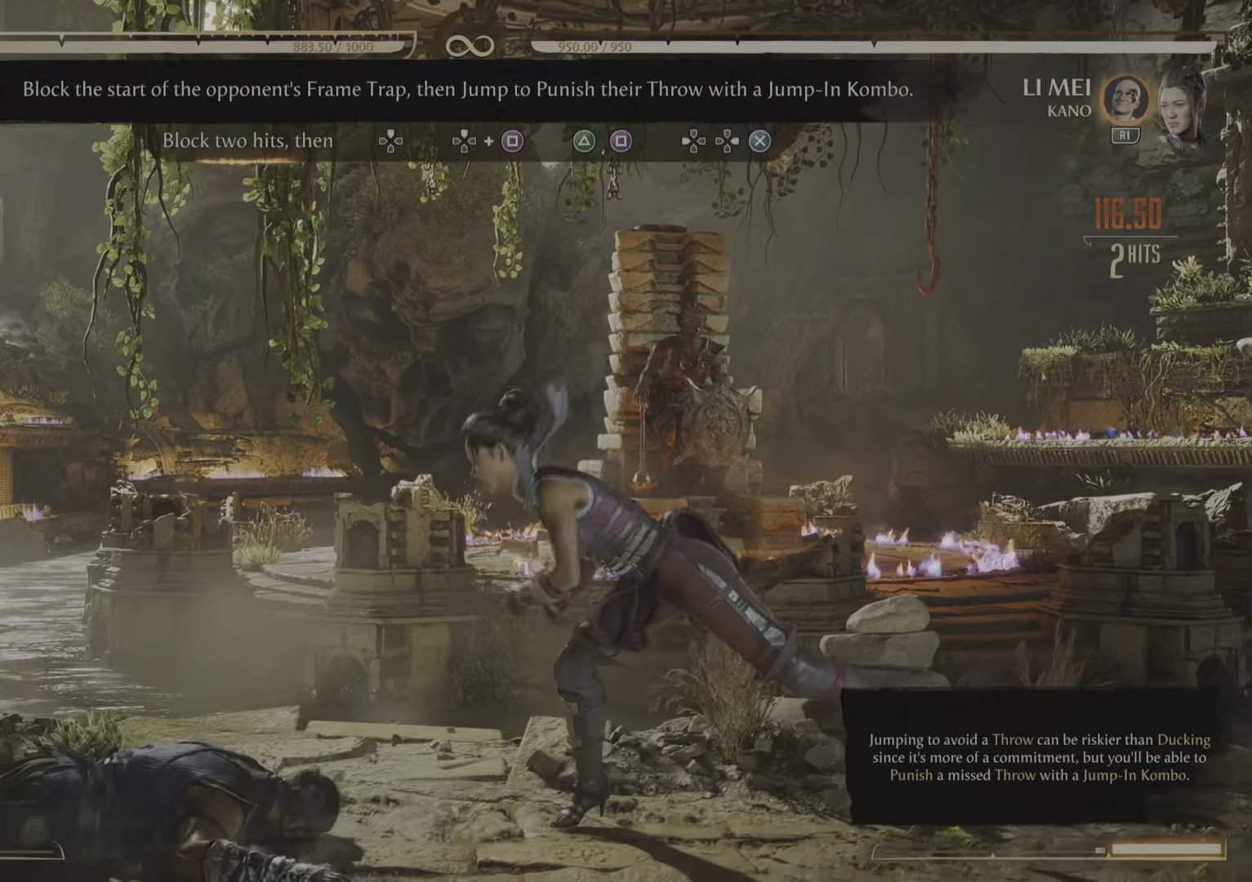
{"buttons": [], "events": []}
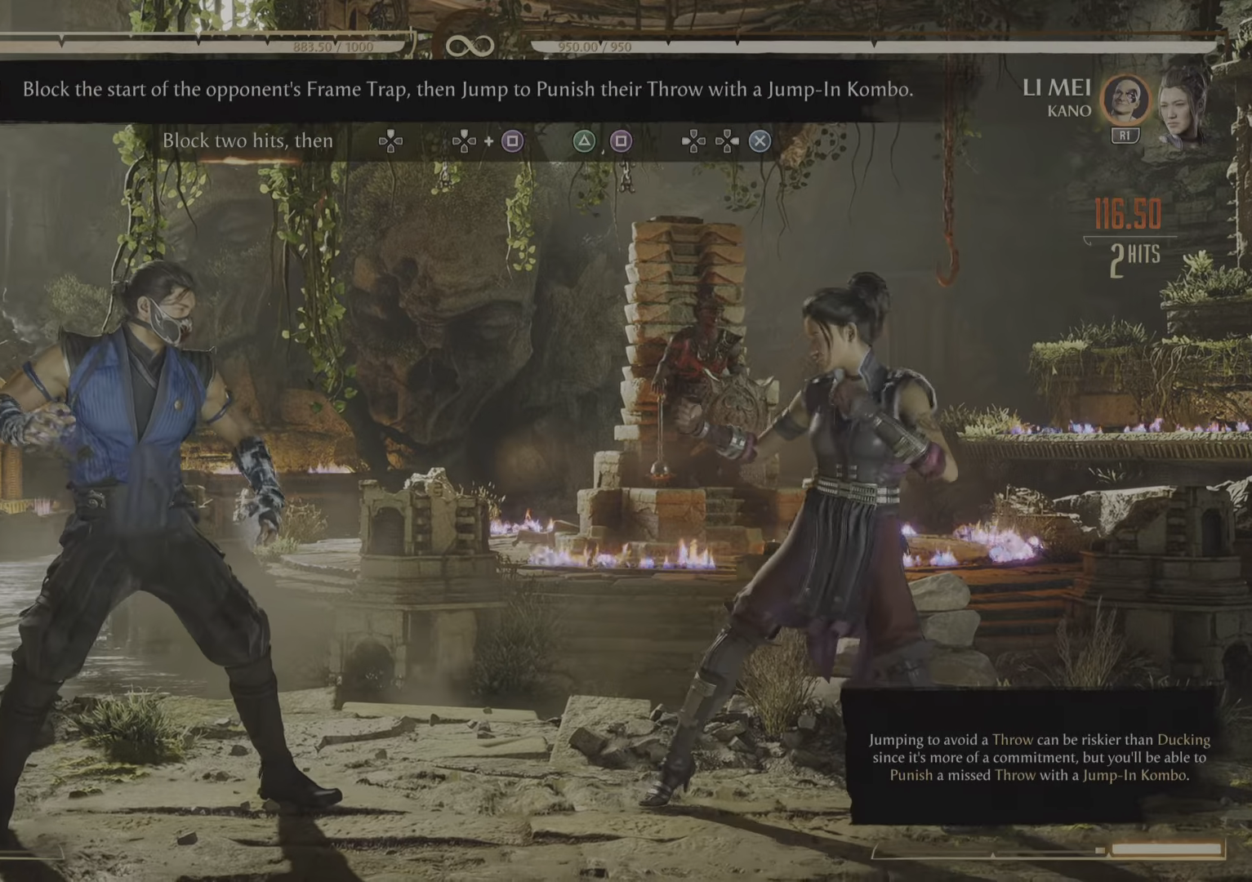
{"buttons": [], "events": []}
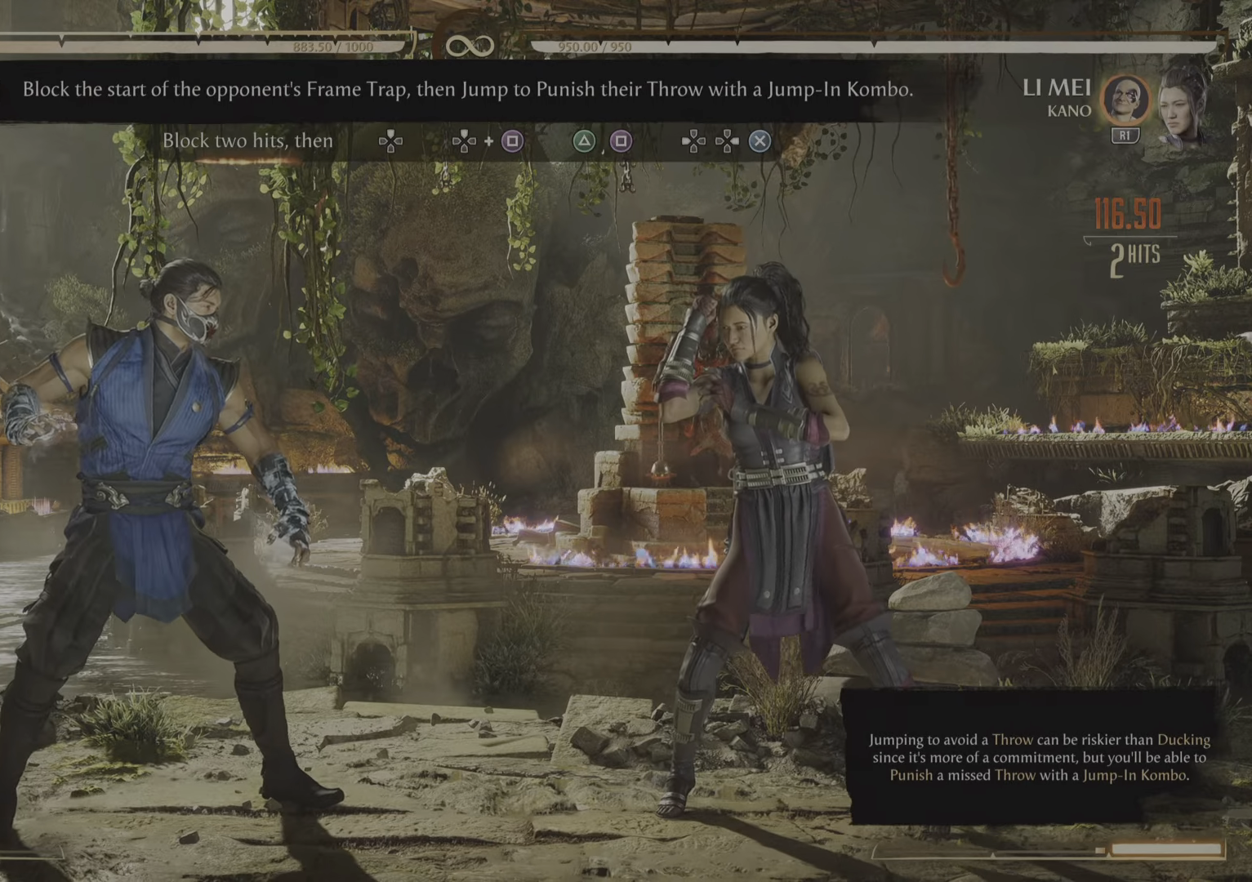
{"buttons": ["R2"], "events": [[33, "R2", "down"]]}
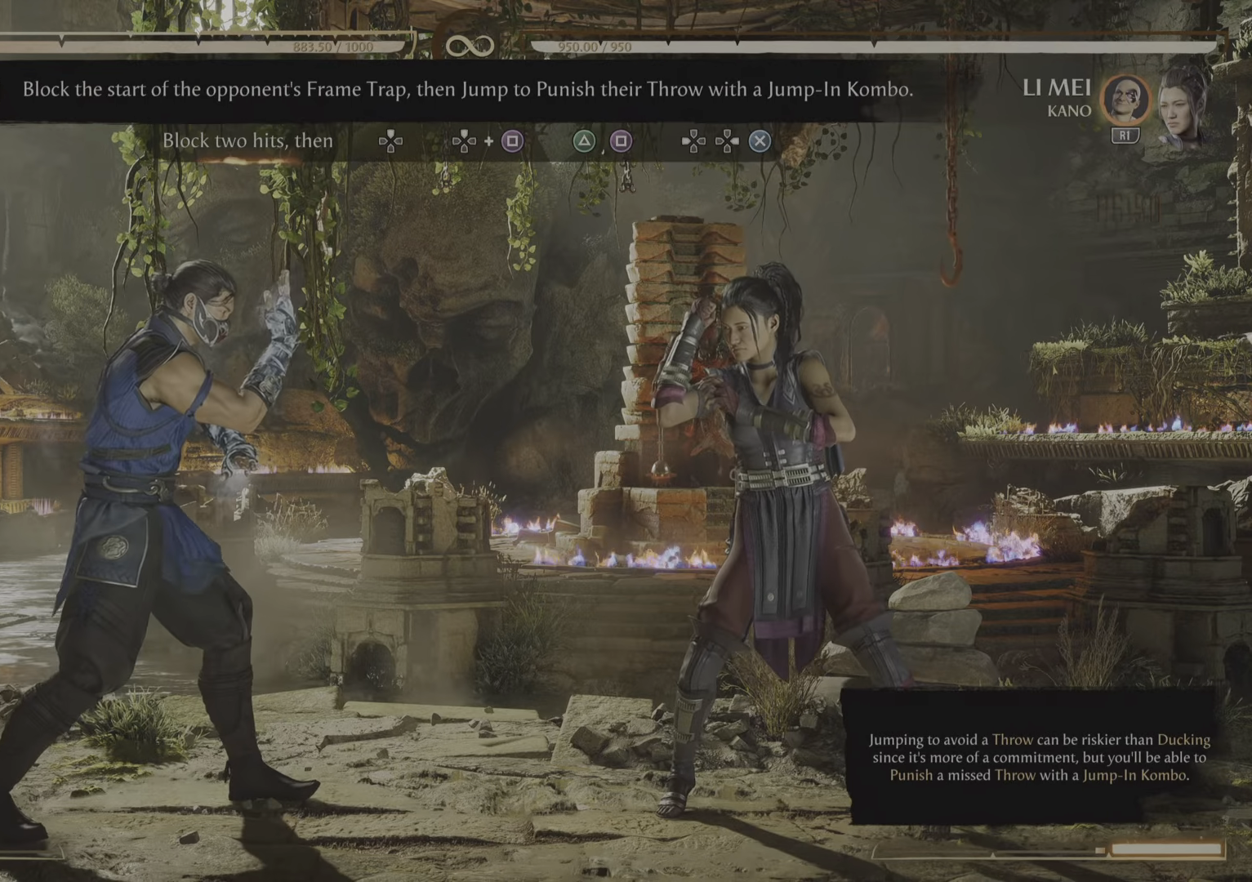
{"buttons": ["R2"], "events": []}
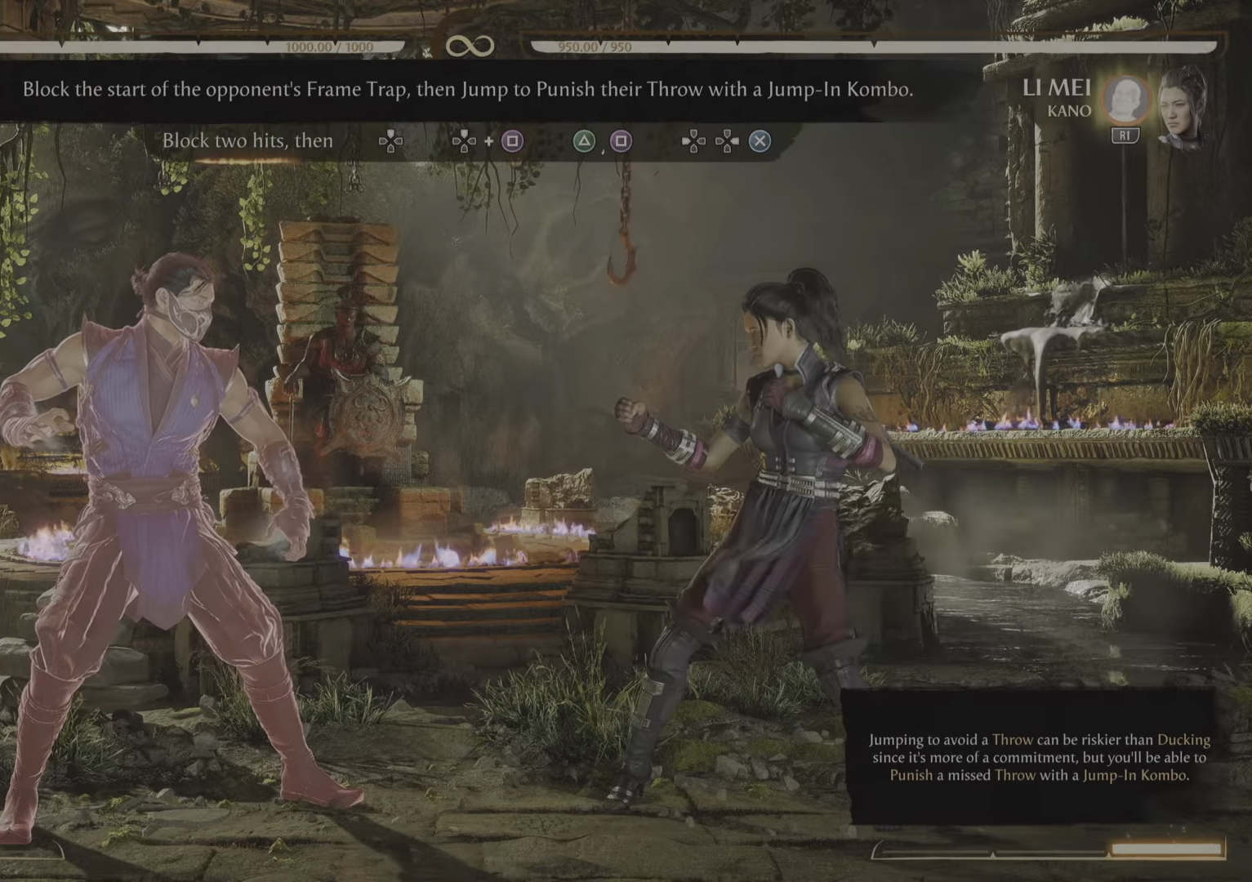
{"buttons": ["R2"], "events": []}
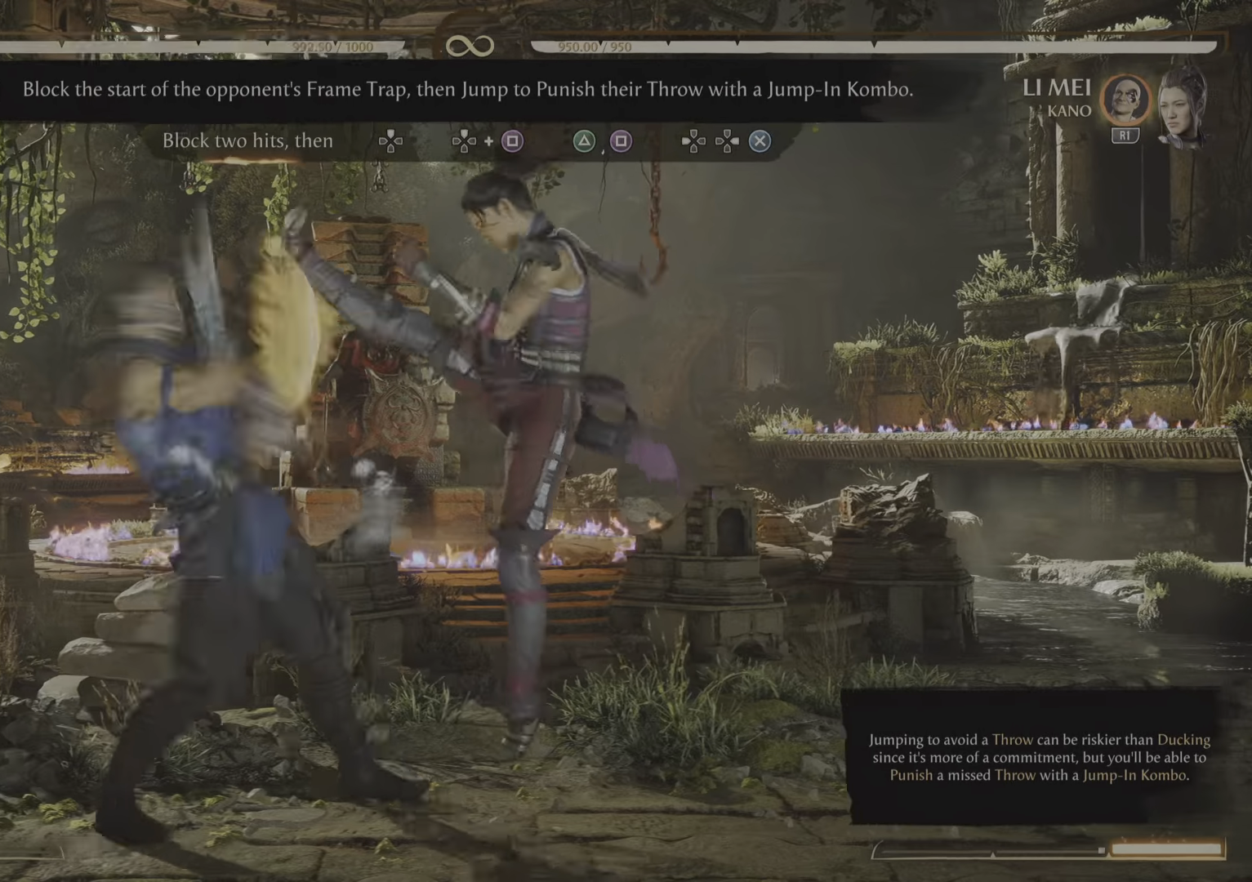
{"buttons": ["R2"], "events": []}
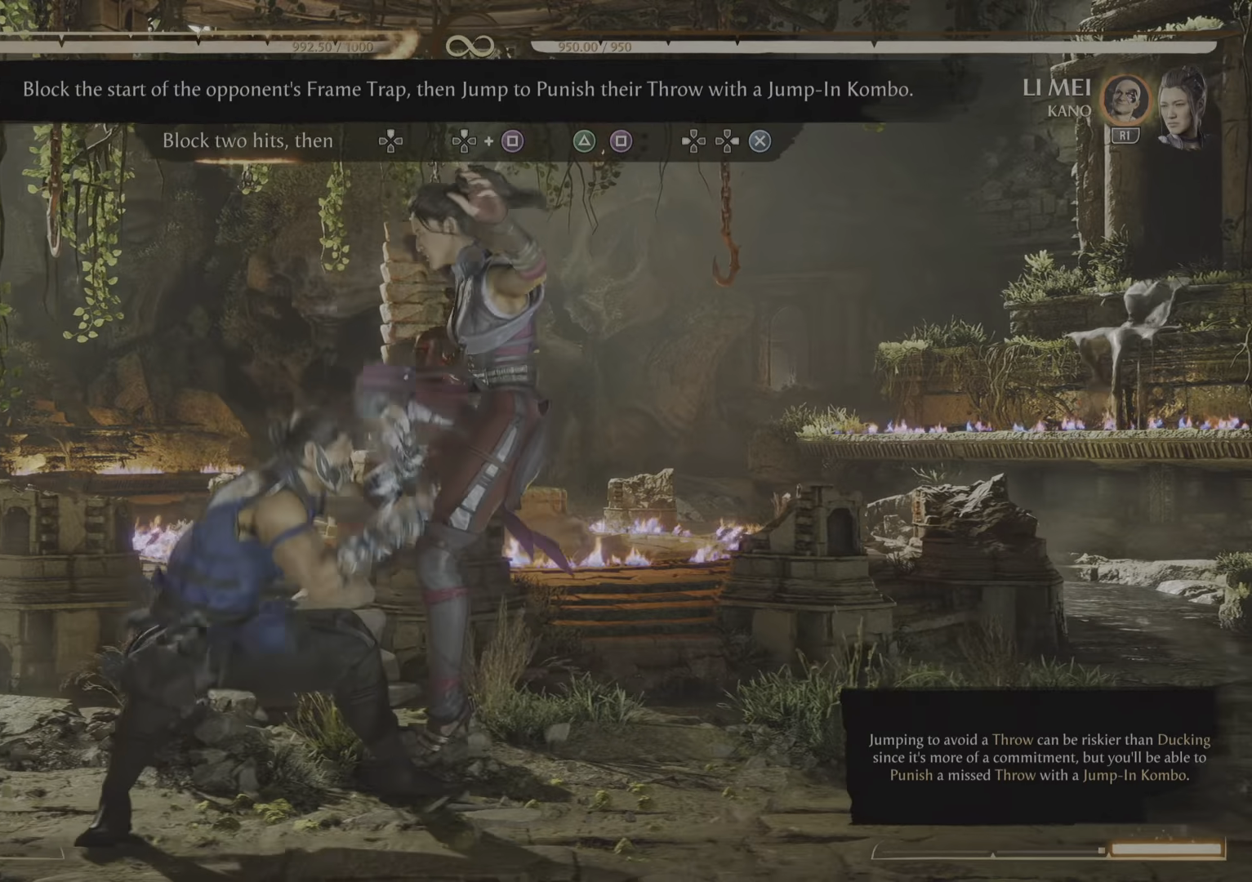
{"buttons": [], "events": [[500, "R2", "up"]]}
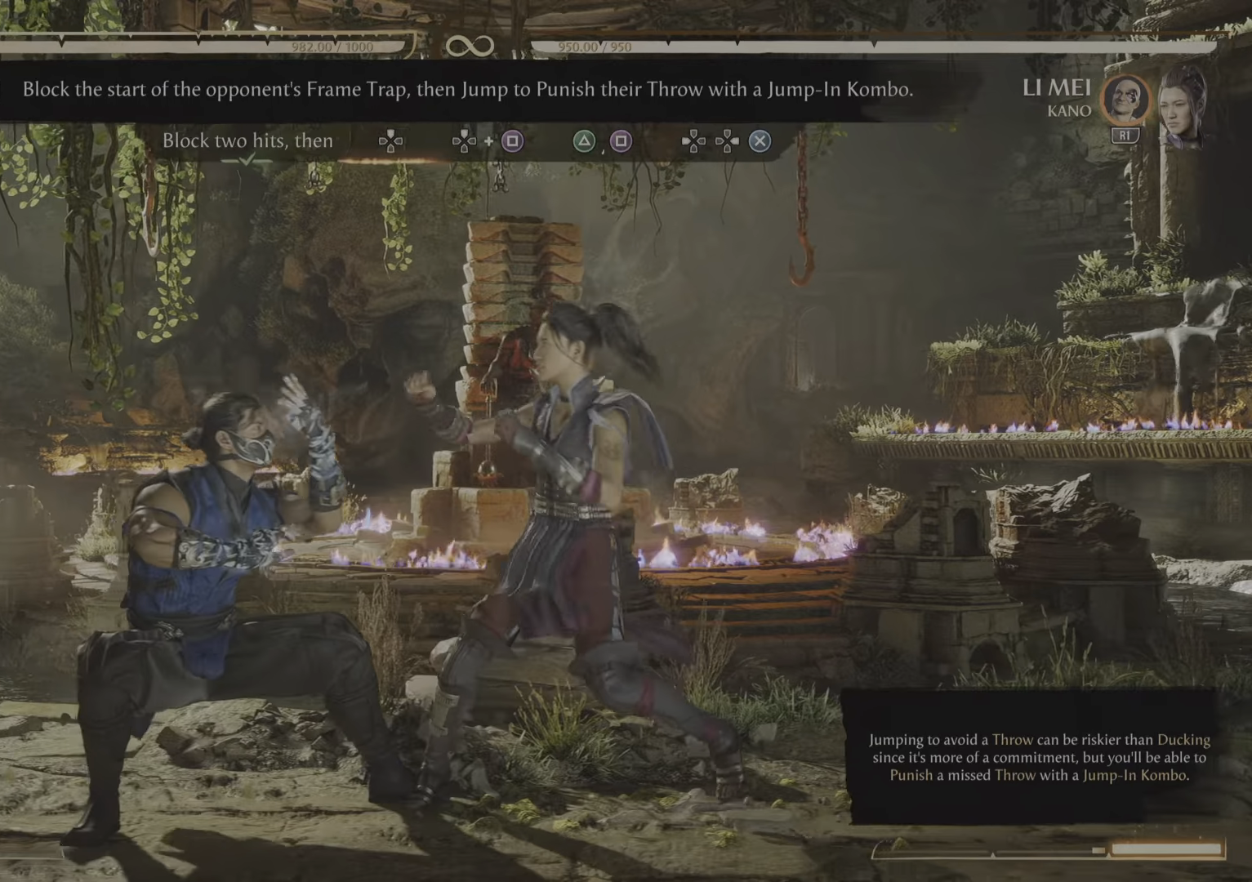
{"buttons": [], "events": []}
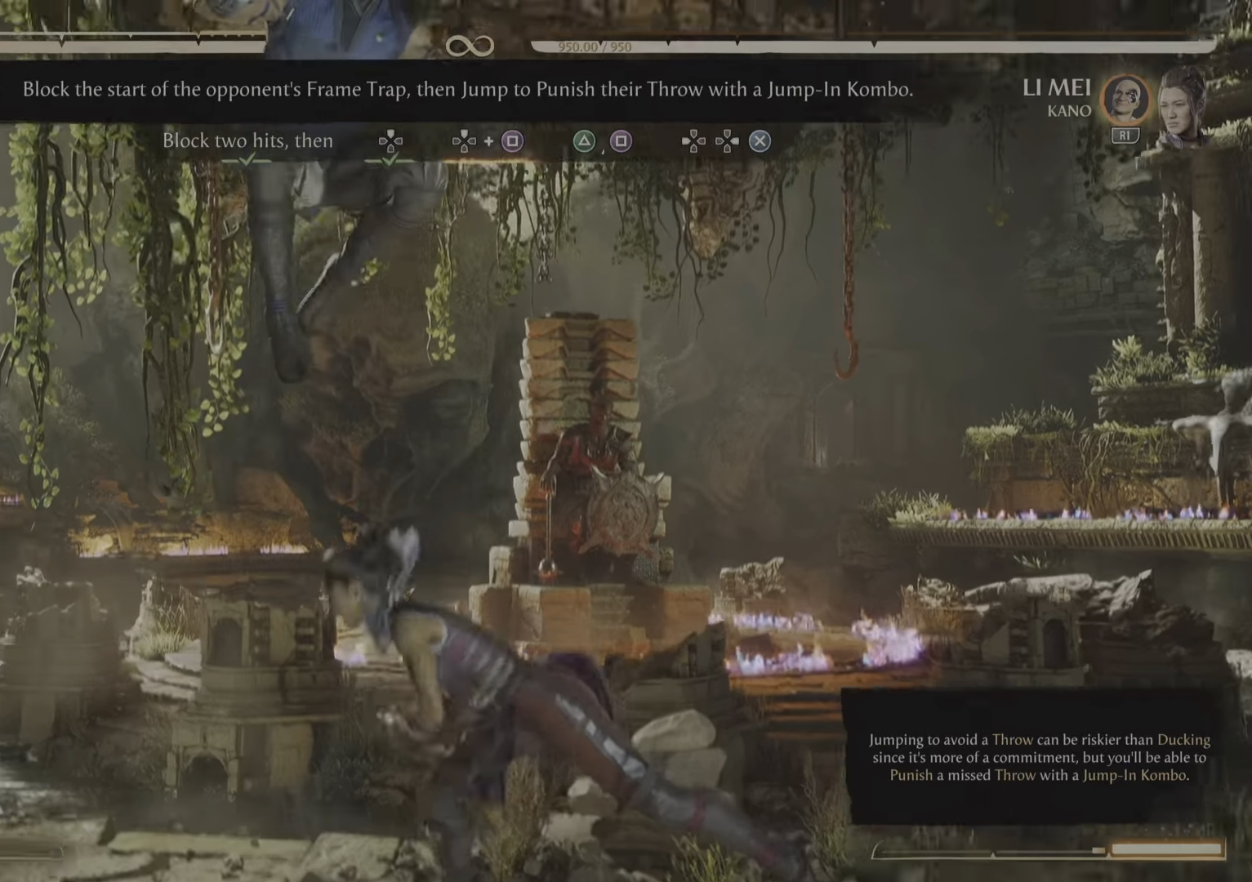
{"buttons": [], "events": [[267, "SQUARE", "down"], [500, "SQUARE", "up"]]}
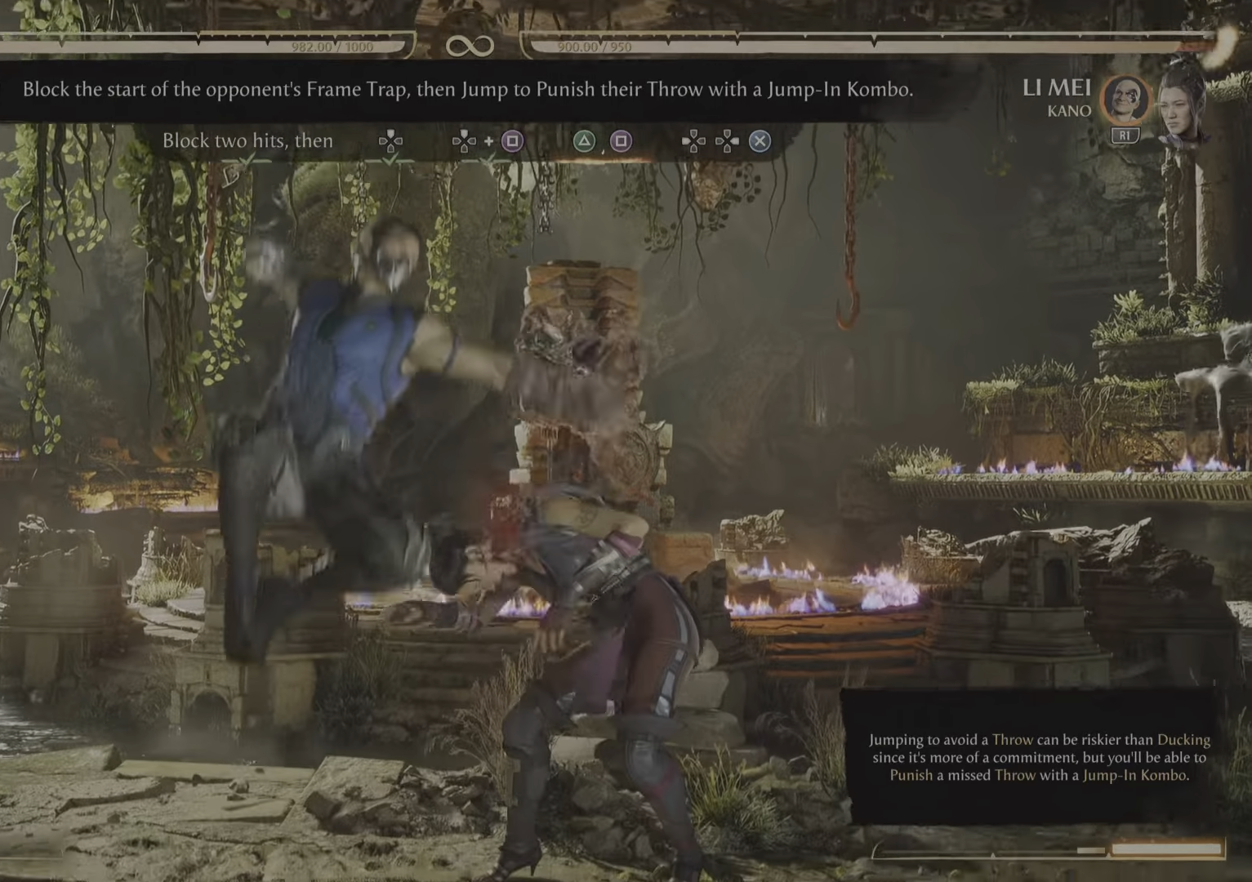
{"buttons": [], "events": []}
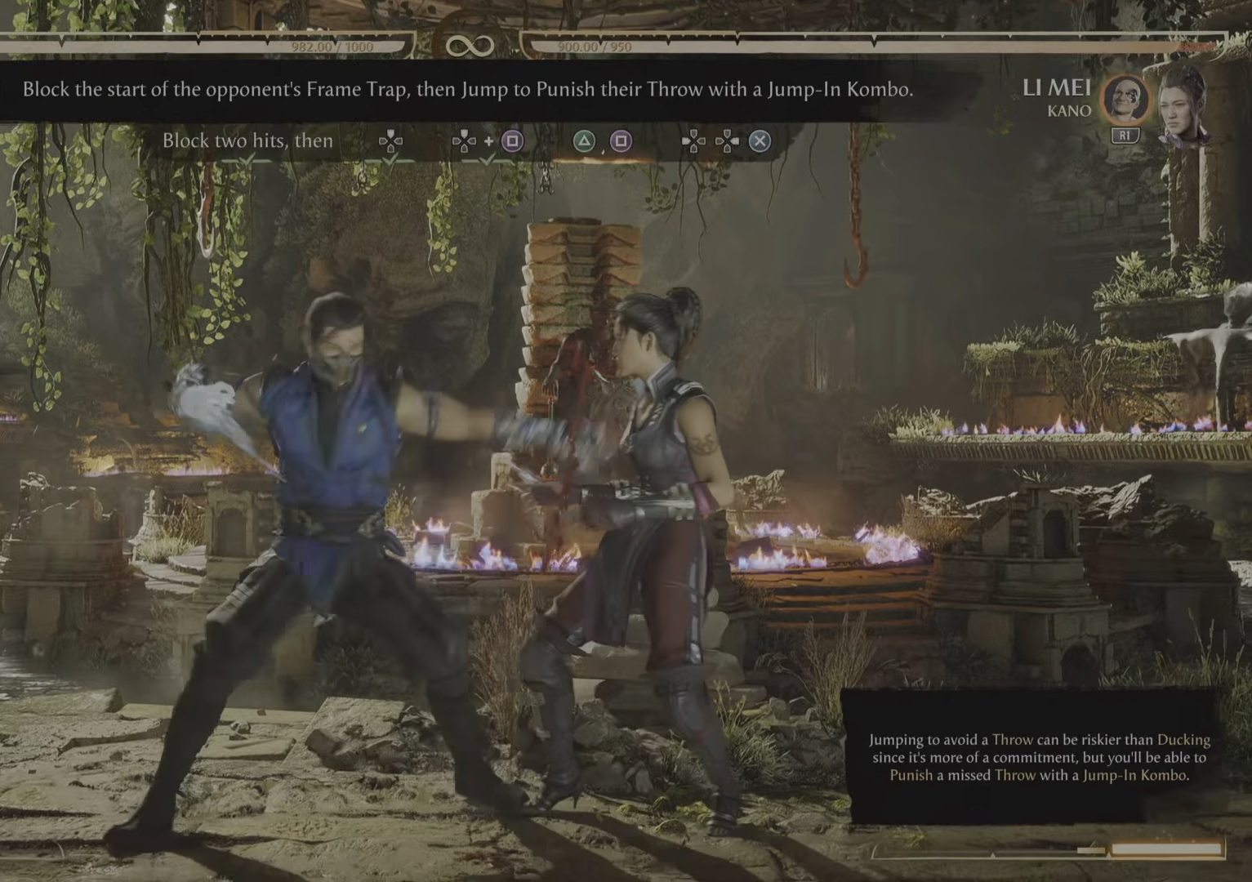
{"buttons": [], "events": []}